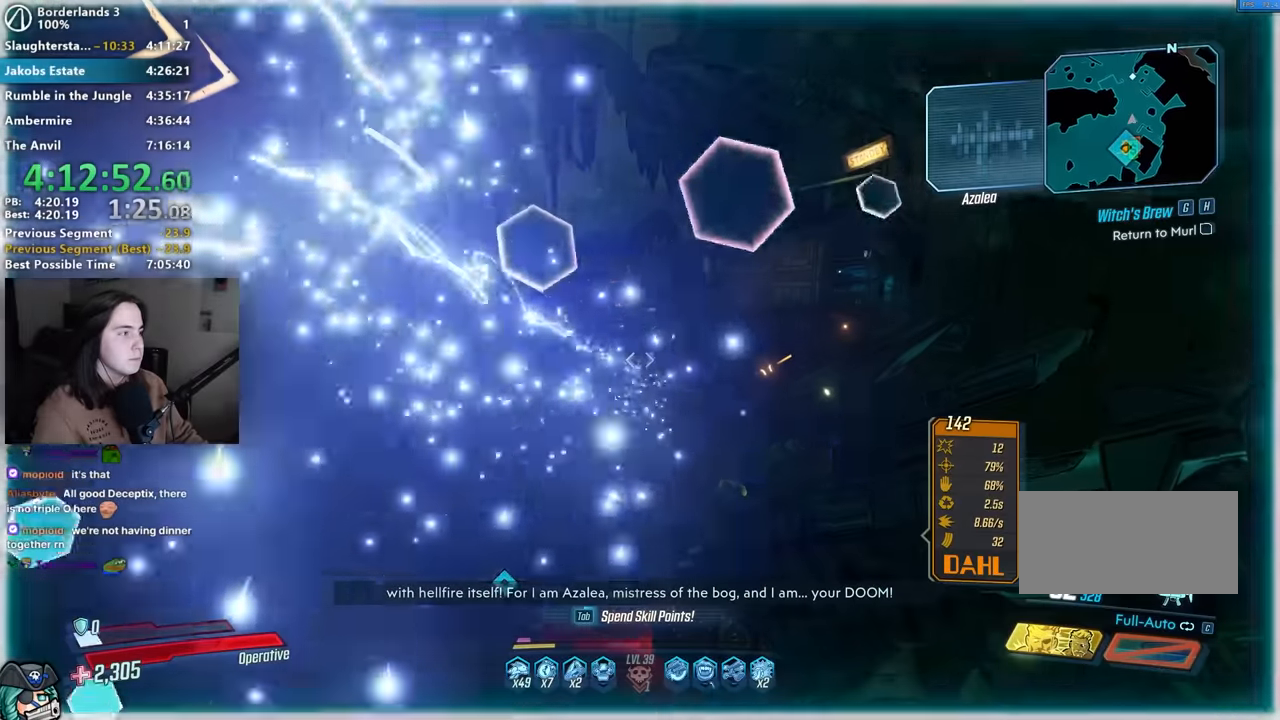
Gameplay with keyboard and mouse; each line is a JSON object with the keys and mouse buttons held at the frame after it. "events" lists presses ("down") and releases ("up") of "1", "2", "3", "4", "5", "a", "alt", "b", "c", "caps_lock", "ctrl", "d", "down", "e", "f", "g", "left", "q", "r", "right", "s", "shift", "space", "t", "tab", "up", "v", "w", "x", "z", "mouse_left", "mouse_middle", "mouse_right", "mouse_mb4", "mouse_mb5", "mouse_wheel_up" and "mouse_wheel_down" between this image and that frame as [ms after this image, input, new state], when the widget could be followed in between. "mouse_left", "mouse_middle", "mouse_right", "mouse_mb4", "mouse_mb5", "mouse_wheel_up", "mouse_wheel_down" = the "left", "middle", "right", "mb4", "mb5", "wheel_up", "wheel_down" buttons of the "mouse" list. No other keys are recorded. Not read: mouse_move other_keys.
{"keys": ["w"], "mouse": [], "events": [[50, "r", "down"], [100, "shift", "down"], [150, "r", "up"], [200, "shift", "up"], [250, "r", "down"], [284, "r", "up"], [284, "shift", "down"], [434, "shift", "up"]]}
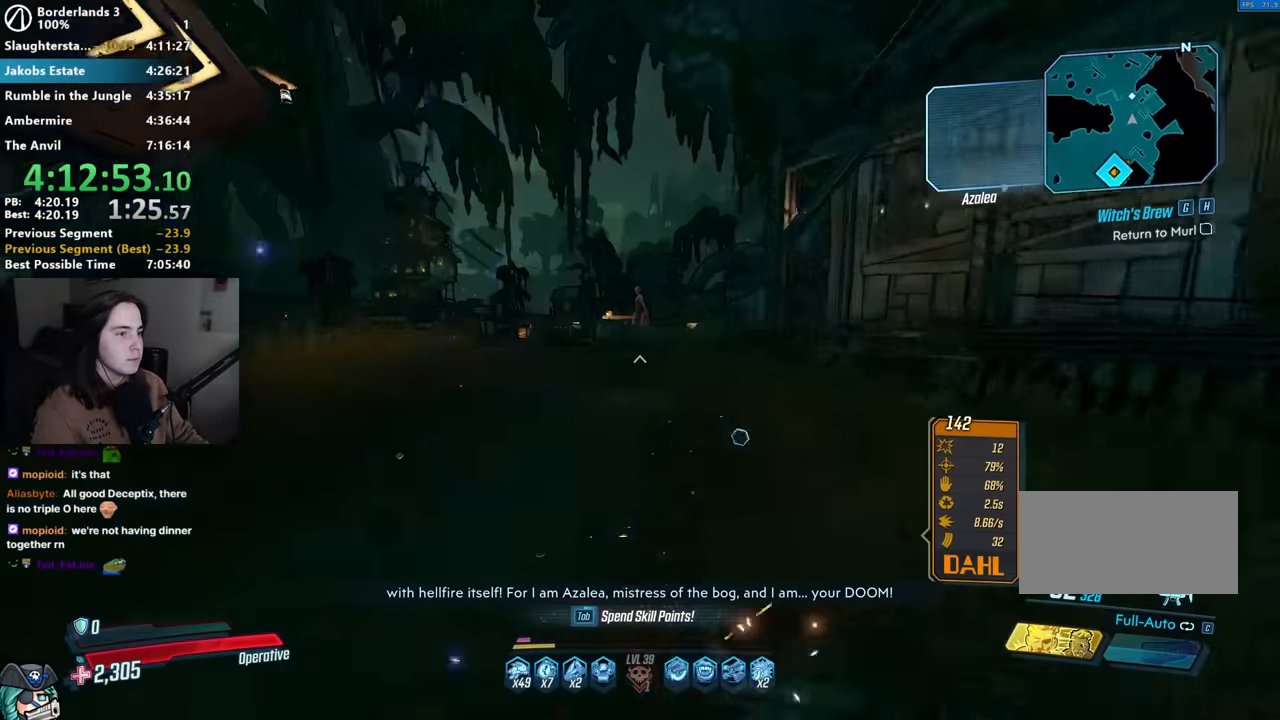
{"keys": ["s"], "mouse": [], "events": [[267, "e", "down"], [267, "w", "up"], [317, "e", "up"], [367, "s", "down"], [417, "e", "down"], [484, "e", "up"]]}
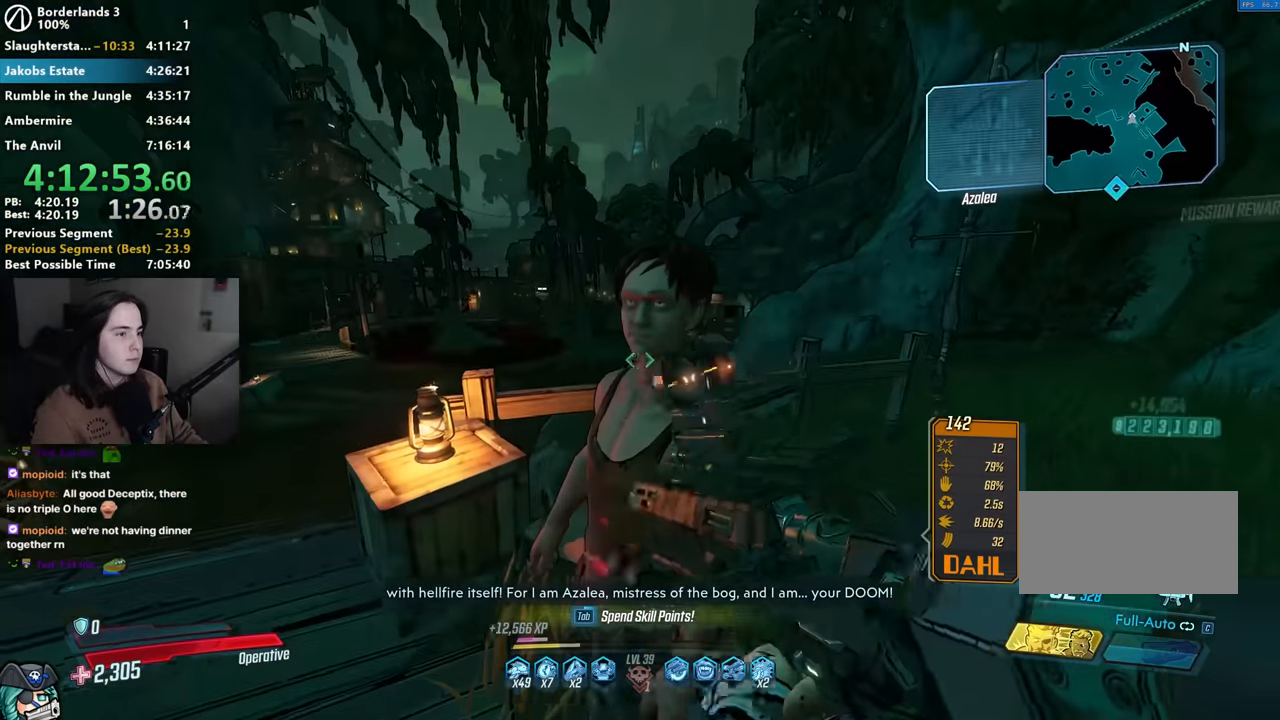
{"keys": ["w"], "mouse": [], "events": [[84, "e", "down"], [134, "a", "down"], [134, "e", "up"], [184, "s", "up"], [234, "e", "down"], [284, "w", "down"], [334, "e", "up"], [334, "mouse_left", "down"], [384, "a", "up"], [384, "mouse_left", "up"], [384, "r", "down"], [467, "r", "up"]]}
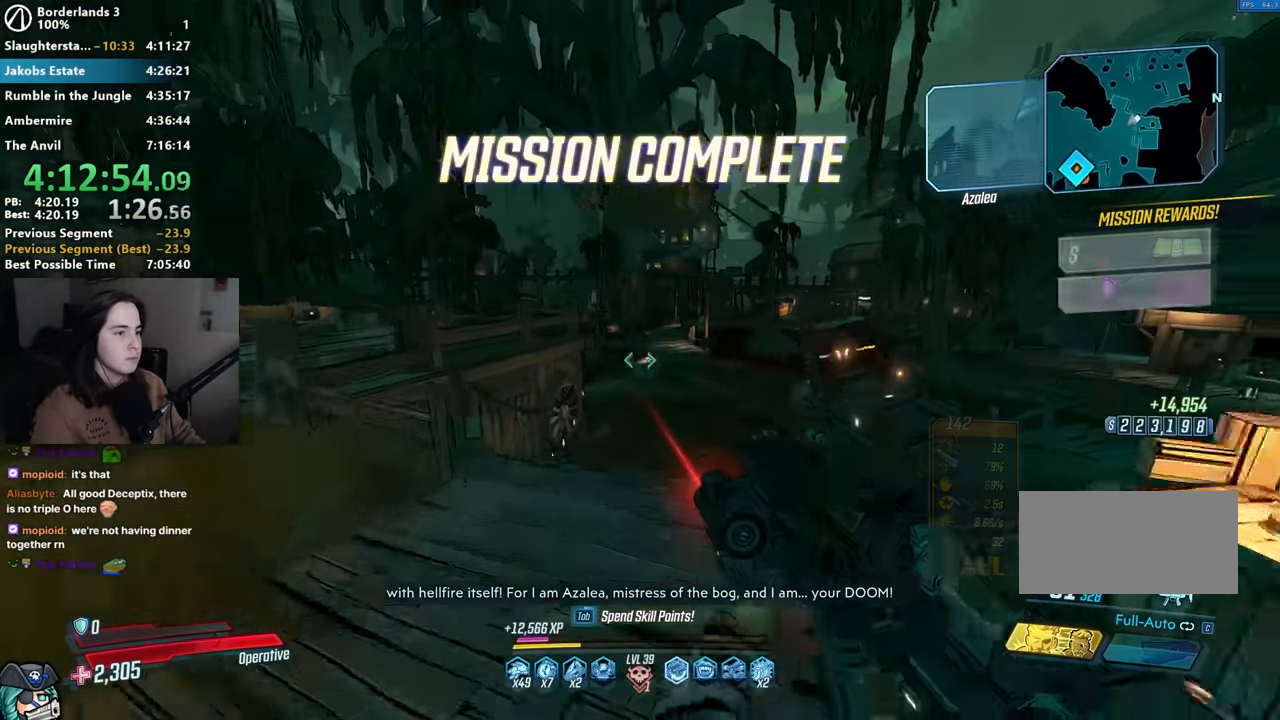
{"keys": ["w"], "mouse": [], "events": [[17, "shift", "down"], [67, "r", "down"], [67, "shift", "up"], [150, "r", "up"], [150, "shift", "down"], [284, "shift", "up"]]}
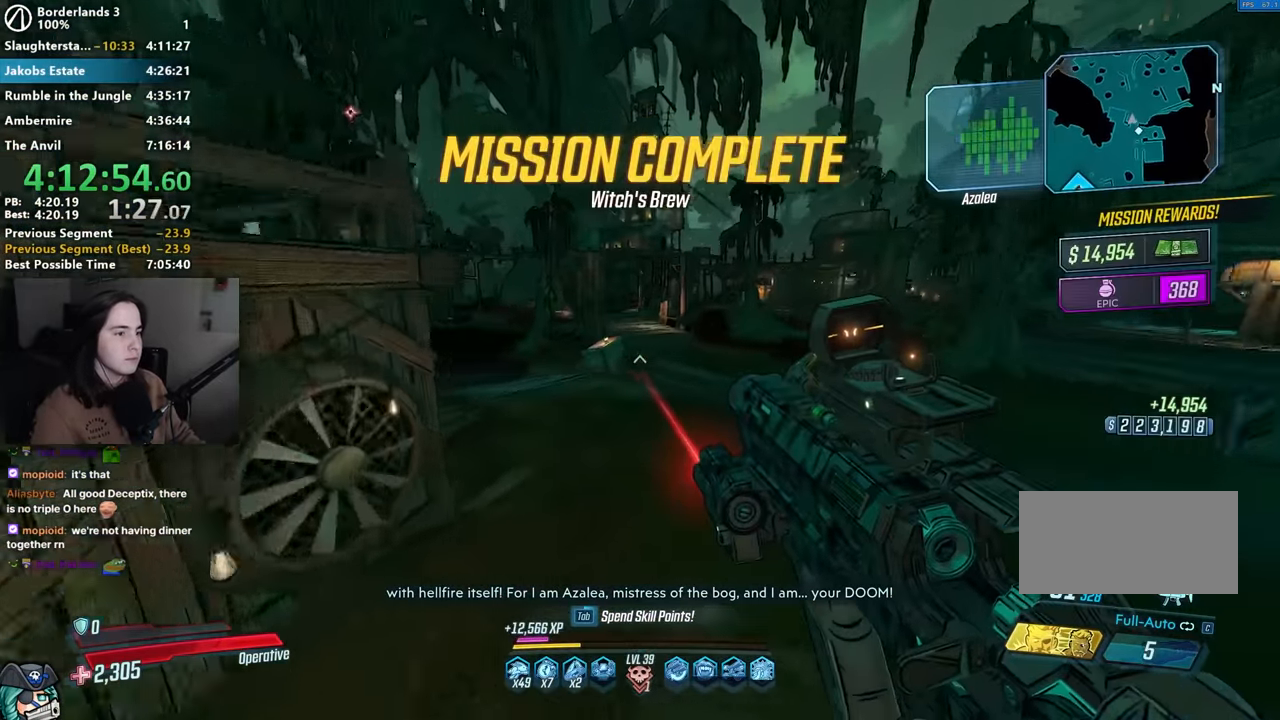
{"keys": ["w"], "mouse": [], "events": []}
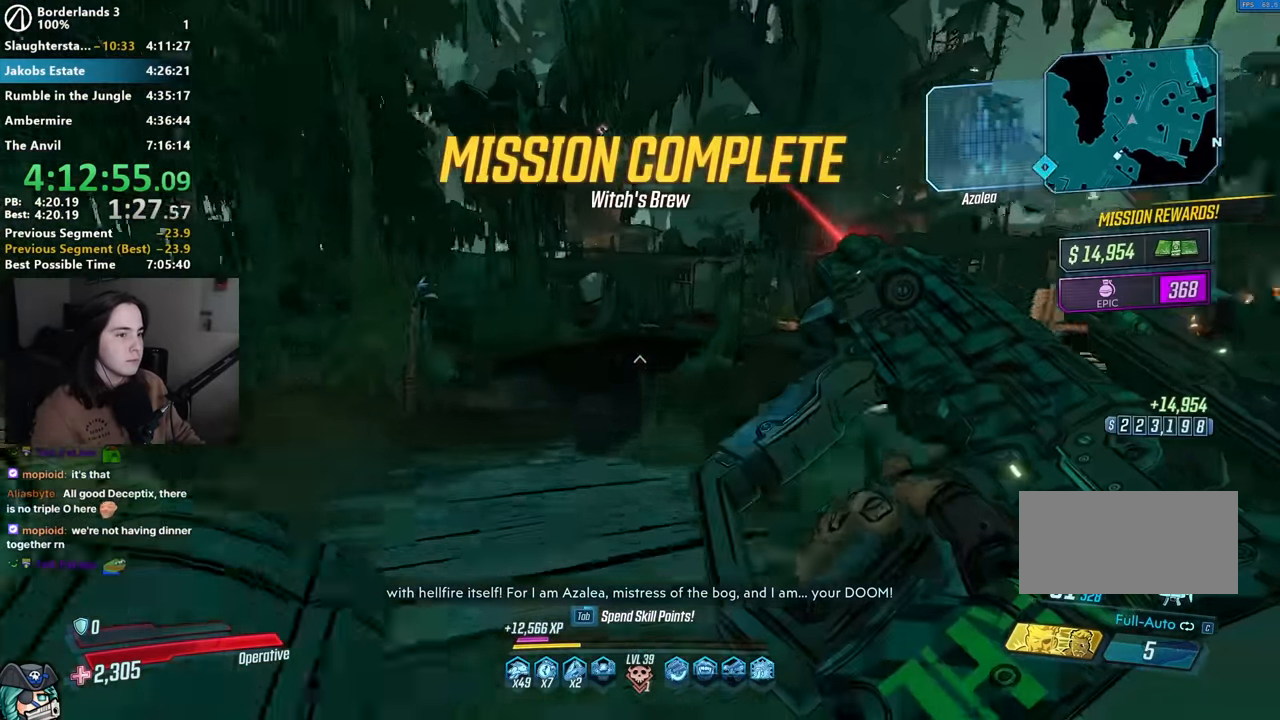
{"keys": ["w"], "mouse": [], "events": []}
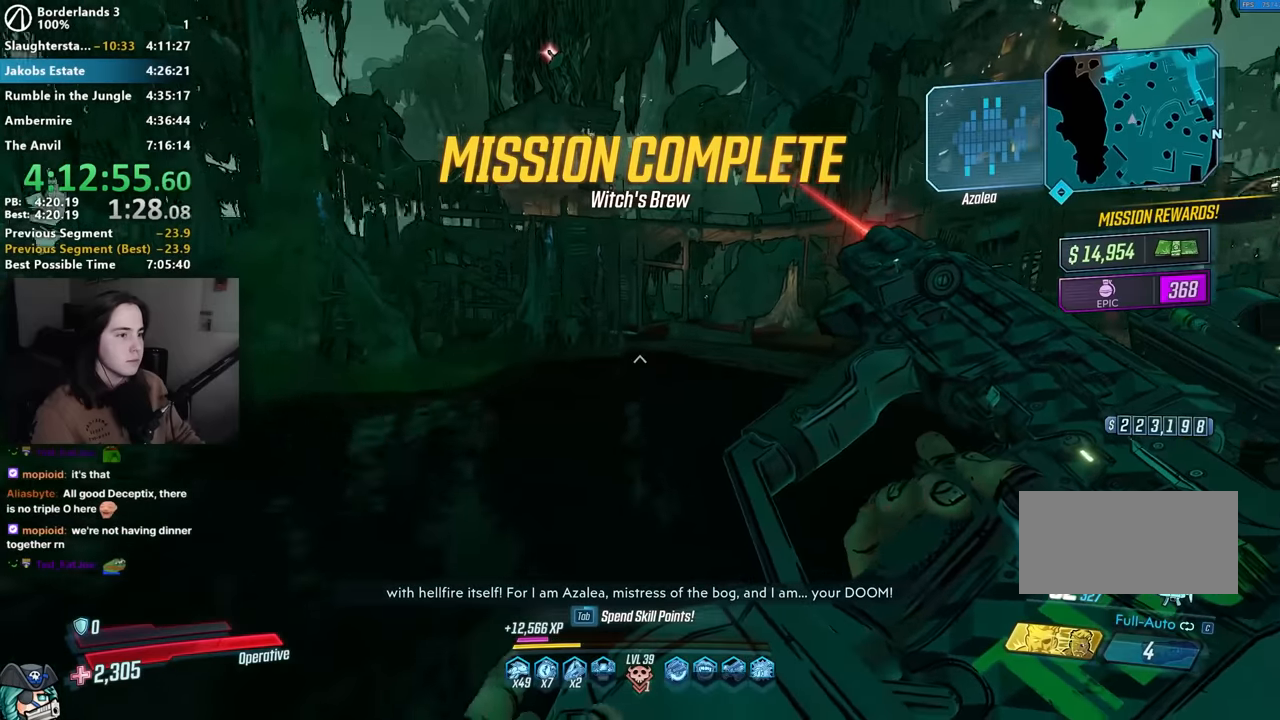
{"keys": ["w"], "mouse": [], "events": [[200, "d", "down"], [300, "d", "up"], [350, "a", "down"], [434, "a", "up"]]}
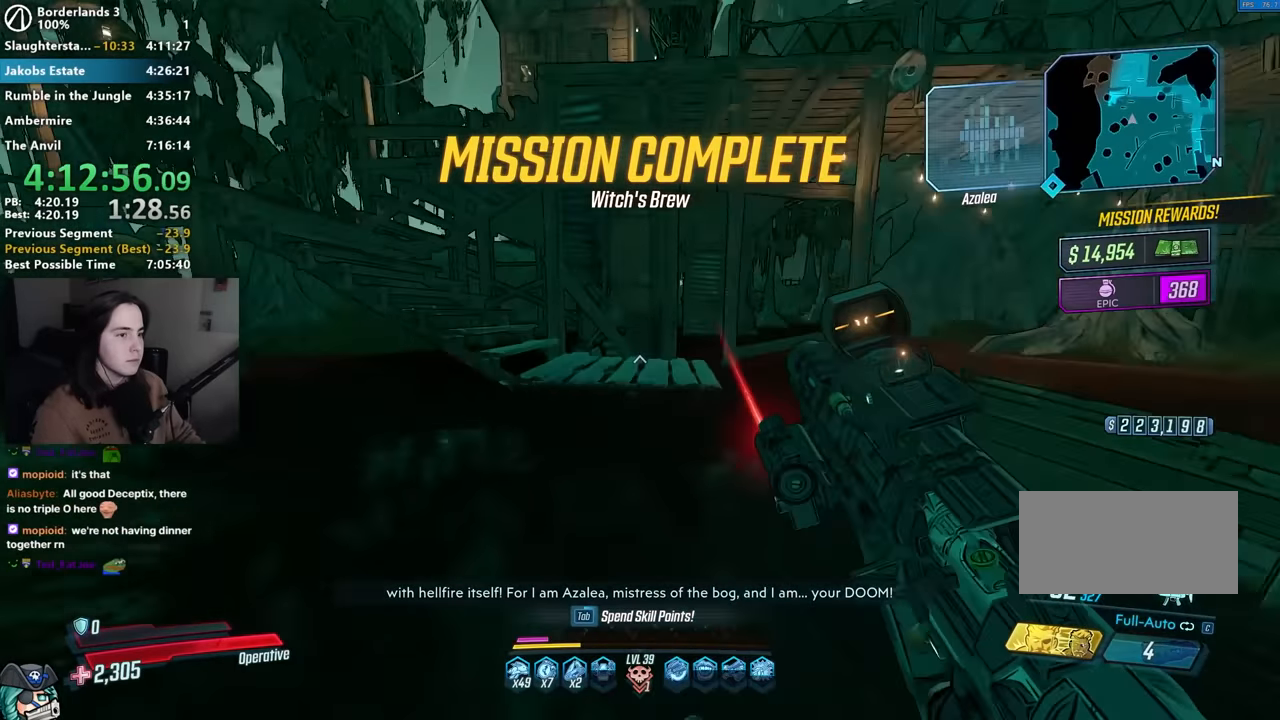
{"keys": ["a", "w"], "mouse": [], "events": [[267, "a", "down"]]}
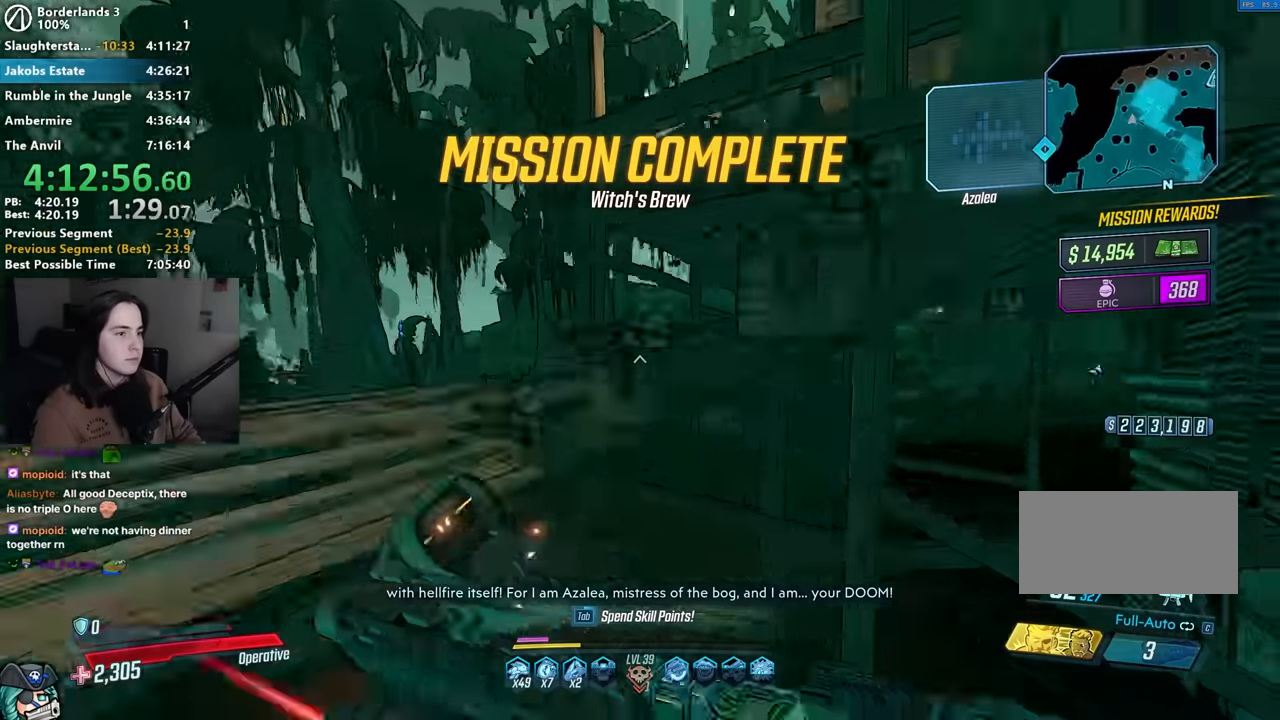
{"keys": ["w"], "mouse": [], "events": [[100, "d", "down"], [134, "a", "up"], [234, "d", "up"], [417, "d", "down"], [467, "d", "up"]]}
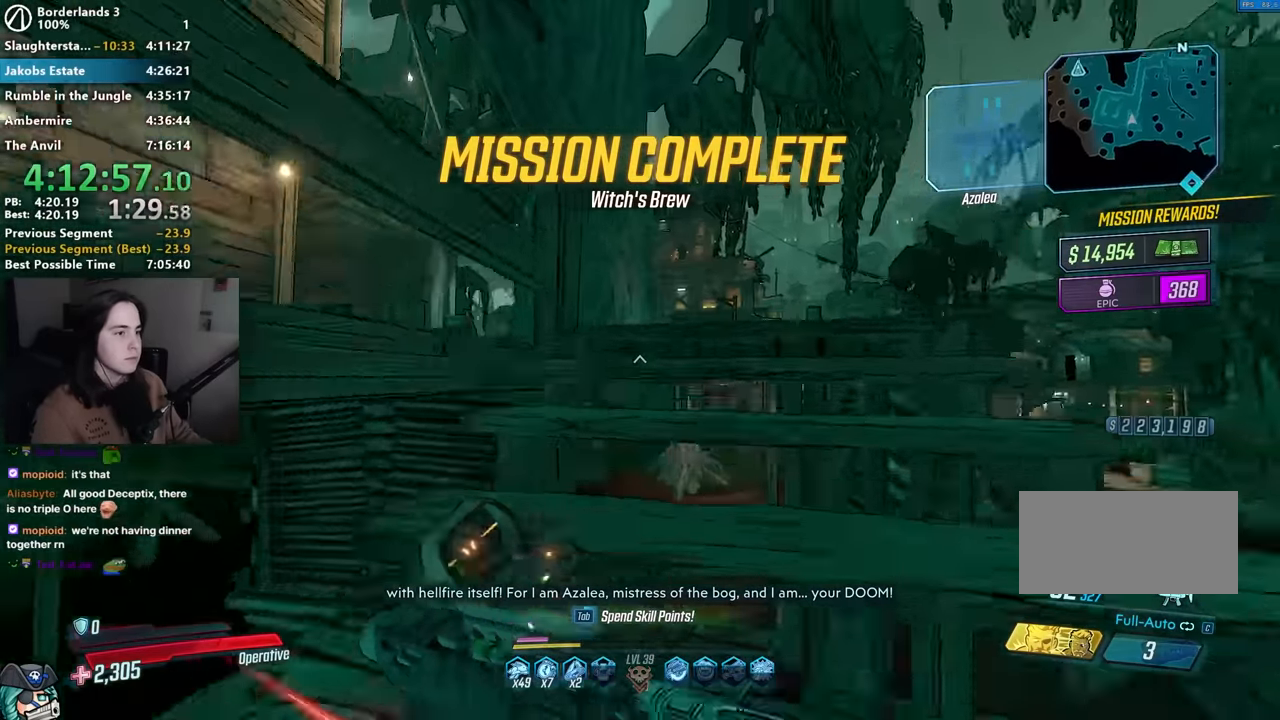
{"keys": ["w"], "mouse": [], "events": [[334, "d", "down"], [384, "d", "up"]]}
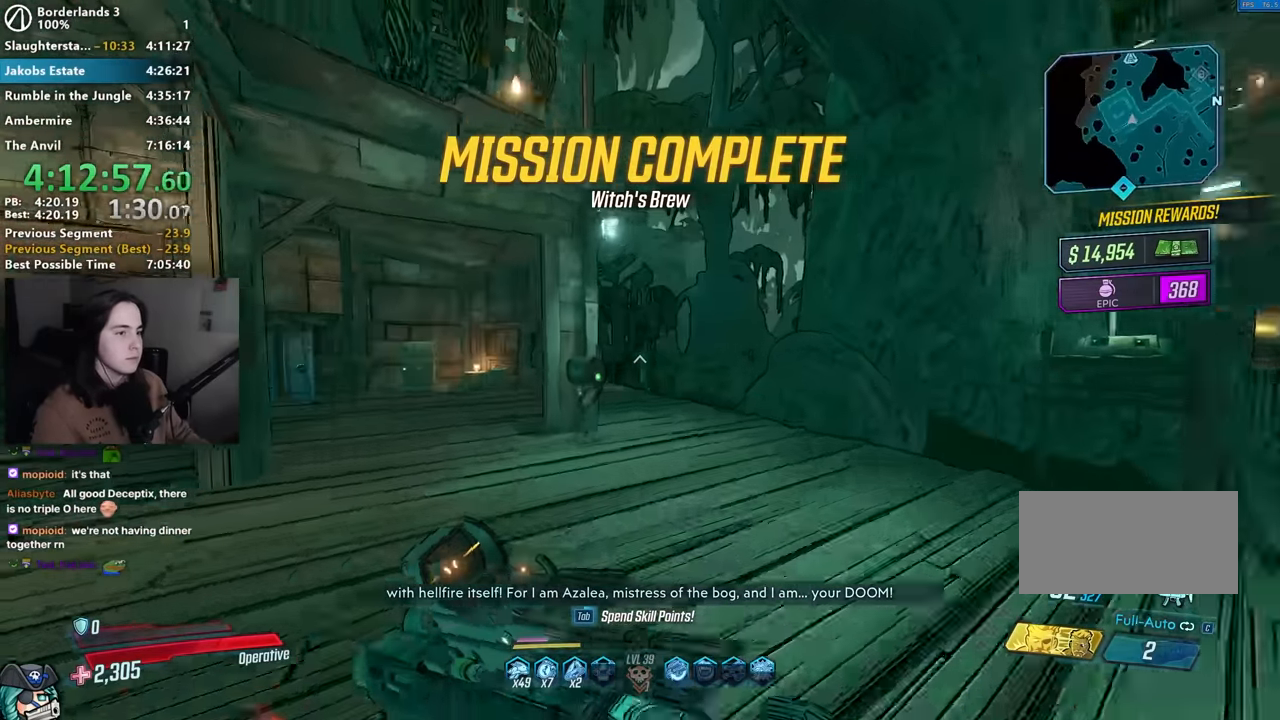
{"keys": ["w"], "mouse": [], "events": [[117, "d", "down"], [167, "d", "up"]]}
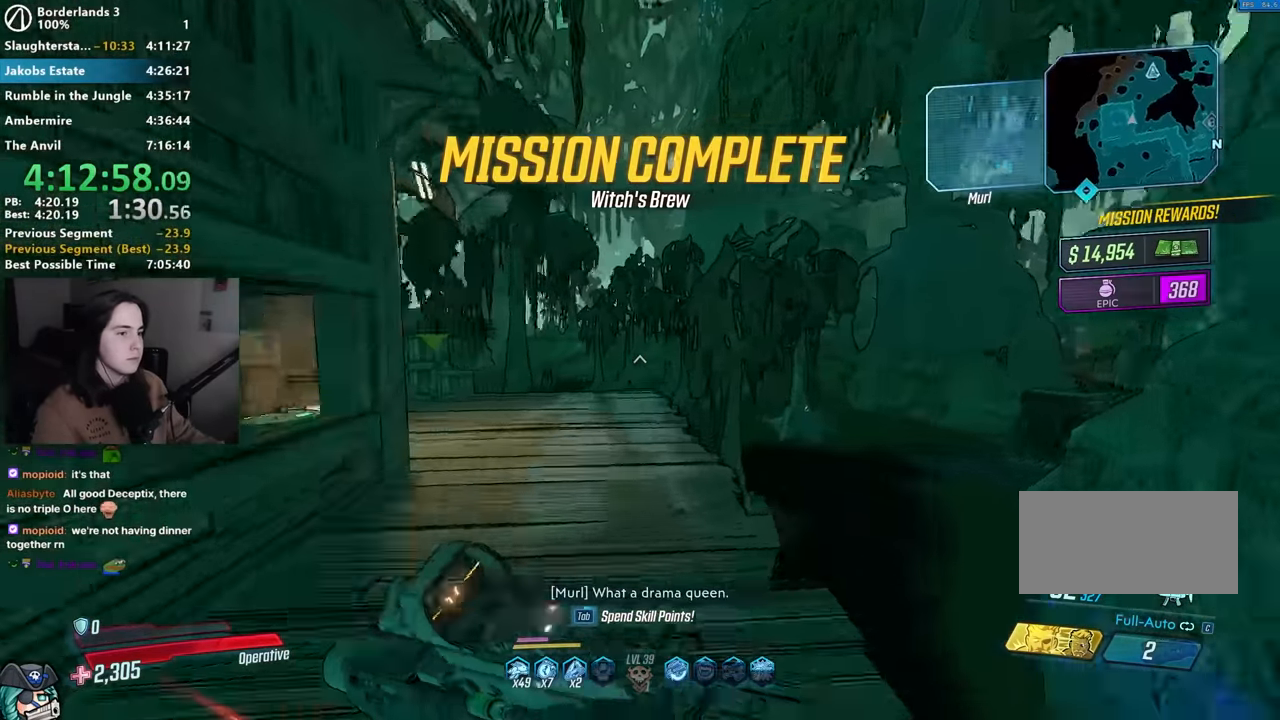
{"keys": ["d", "w"], "mouse": [], "events": [[184, "d", "down"], [284, "a", "down"], [367, "a", "up"]]}
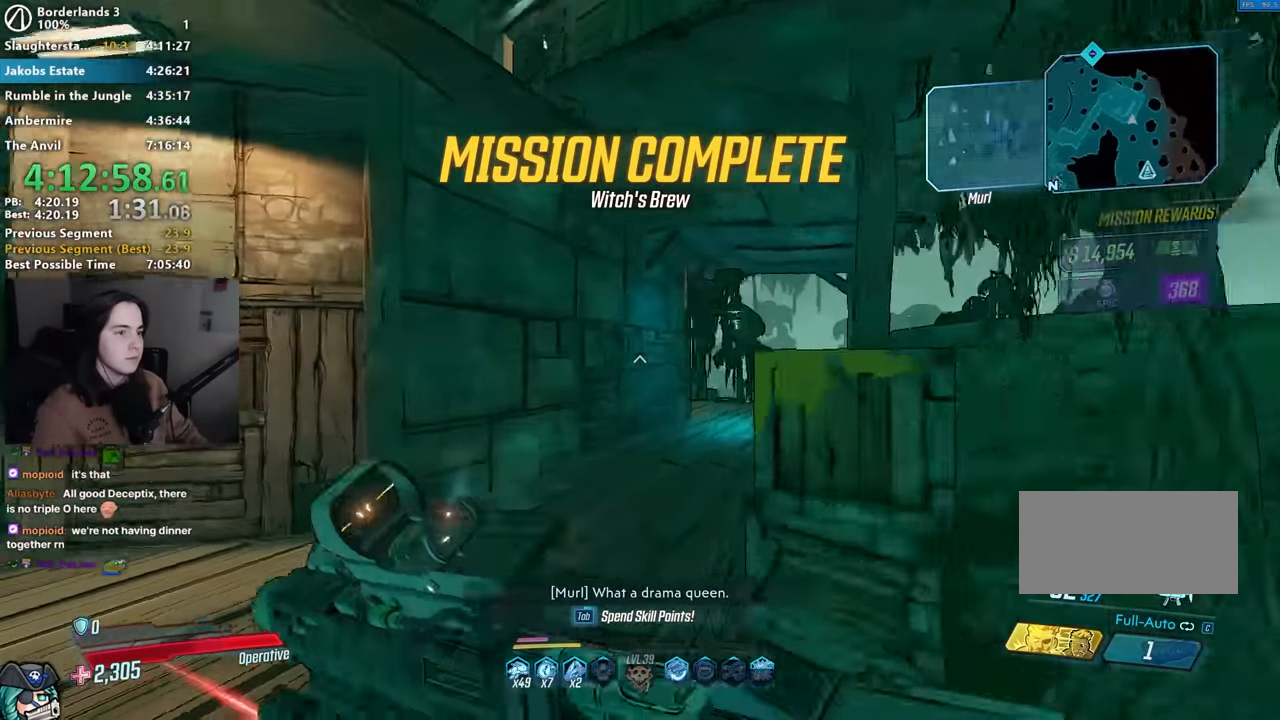
{"keys": ["d"], "mouse": [], "events": [[17, "a", "down"], [67, "d", "up"], [100, "a", "up"], [150, "w", "up"], [334, "a", "down"], [384, "a", "up"], [434, "d", "down"]]}
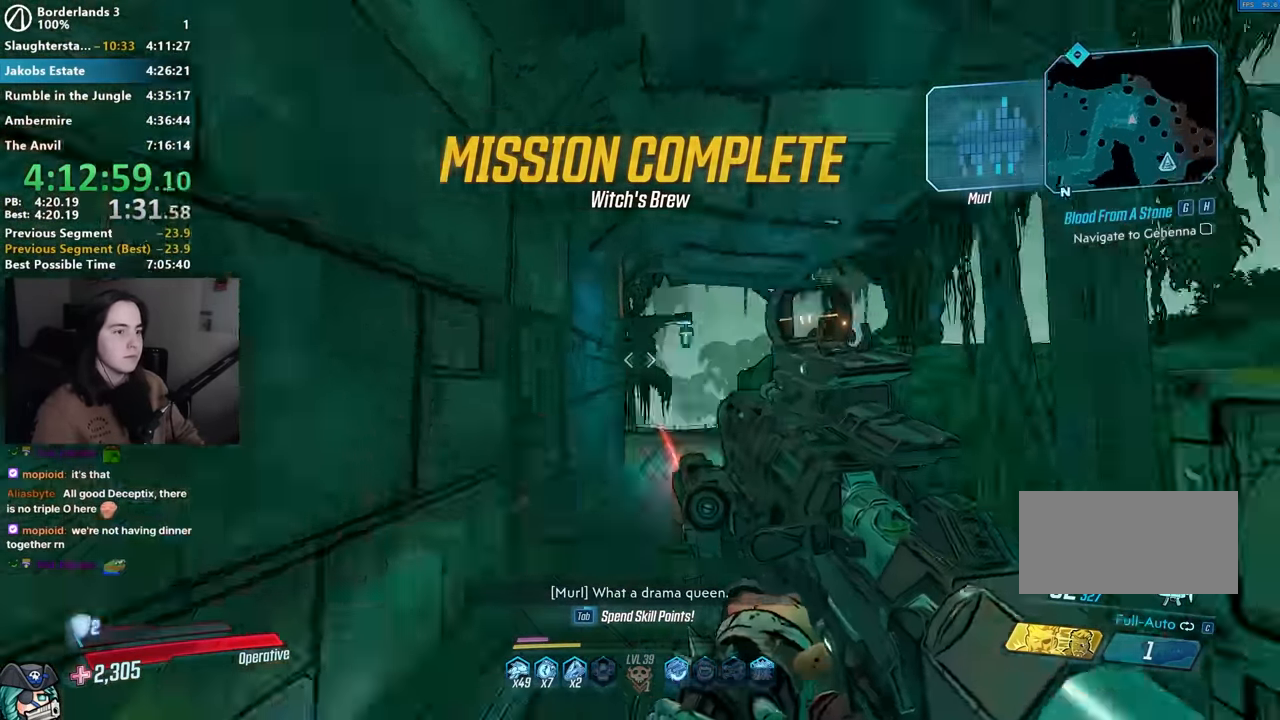
{"keys": ["w"], "mouse": [], "events": [[117, "w", "down"], [217, "d", "up"], [400, "space", "down"], [450, "space", "up"]]}
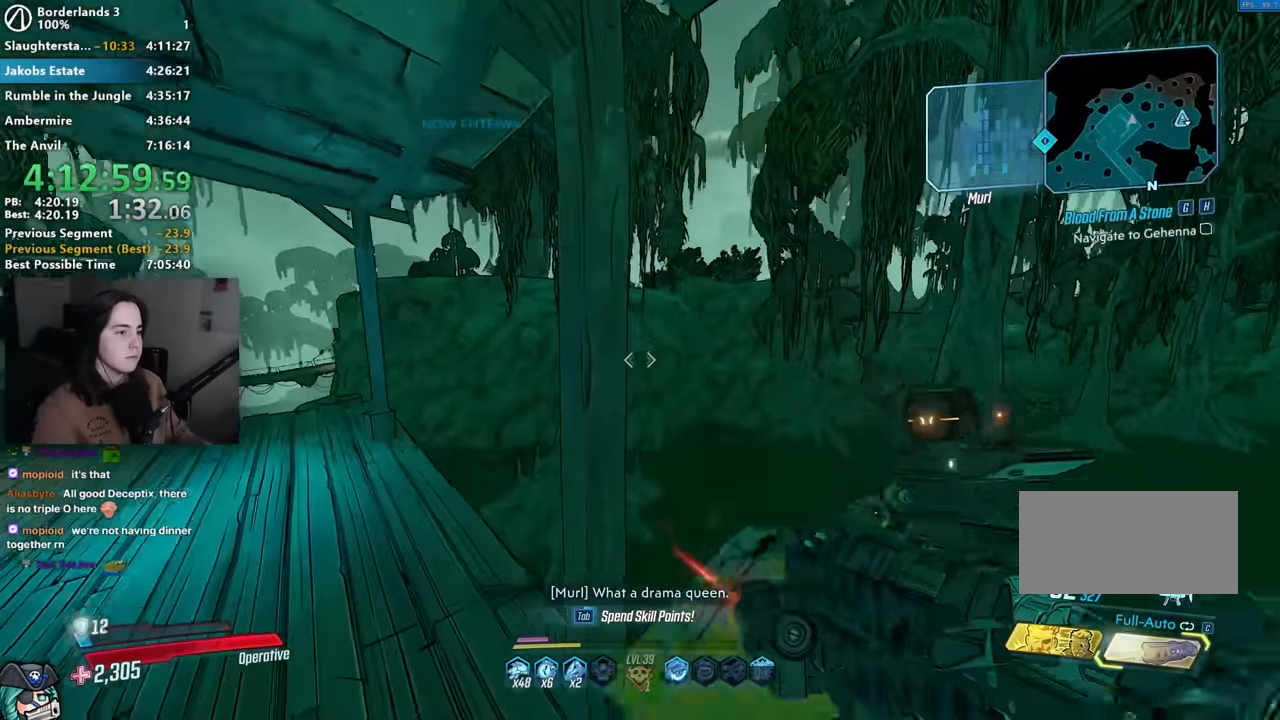
{"keys": [], "mouse": [], "events": [[34, "space", "down"], [134, "w", "up"], [234, "space", "up"]]}
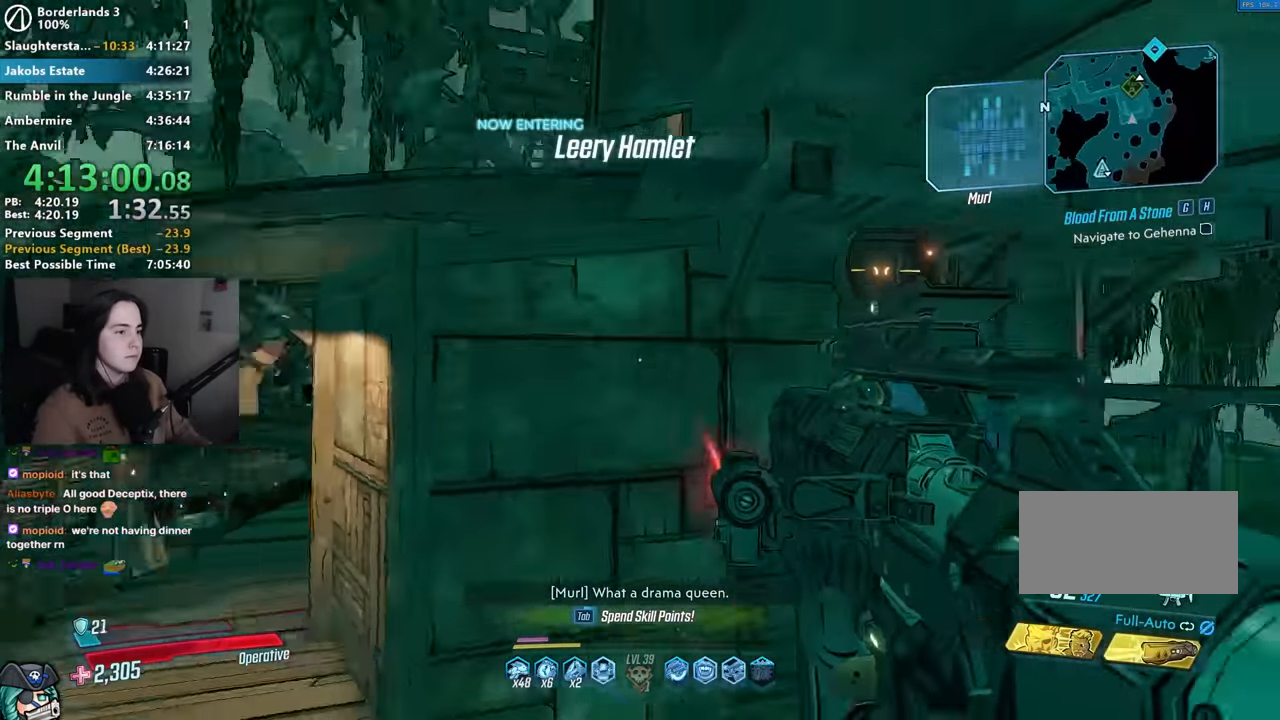
{"keys": ["a", "w"], "mouse": [], "events": [[50, "w", "down"], [117, "space", "down"], [200, "space", "up"], [250, "a", "down"]]}
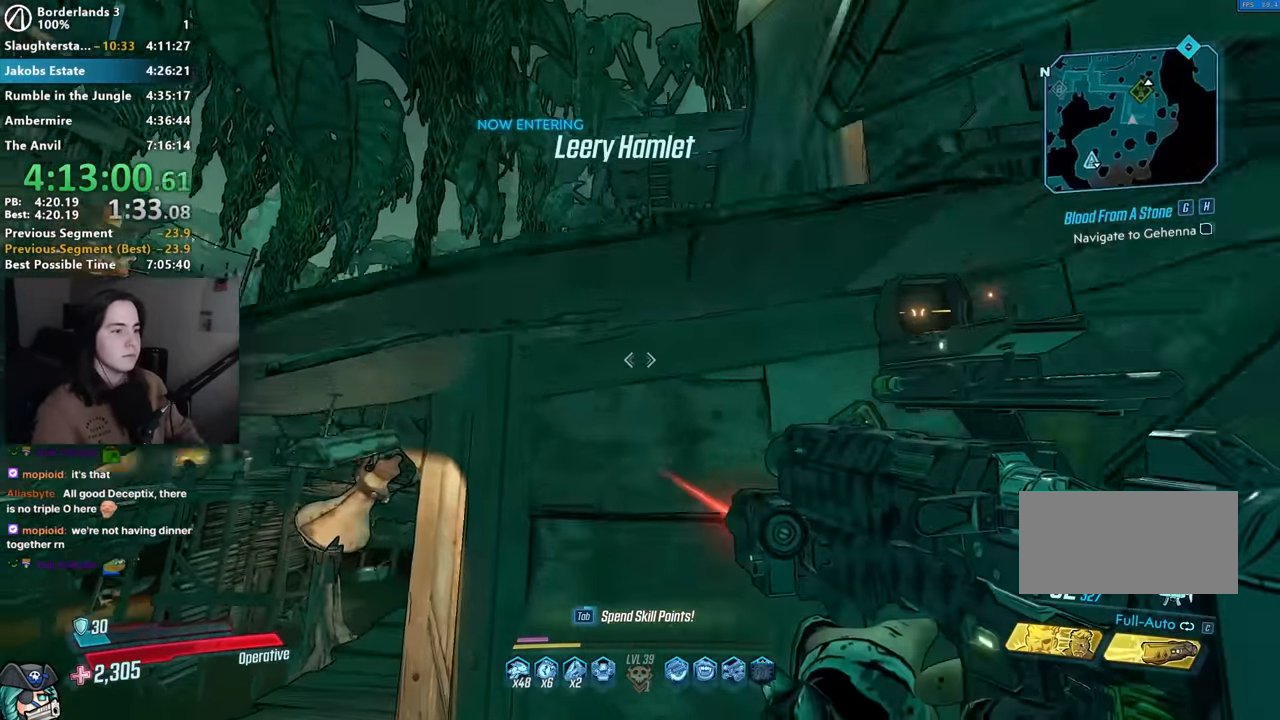
{"keys": ["d", "w"], "mouse": [], "events": [[84, "a", "up"], [84, "w", "up"], [167, "s", "down"], [317, "d", "down"], [317, "s", "up"], [400, "w", "down"]]}
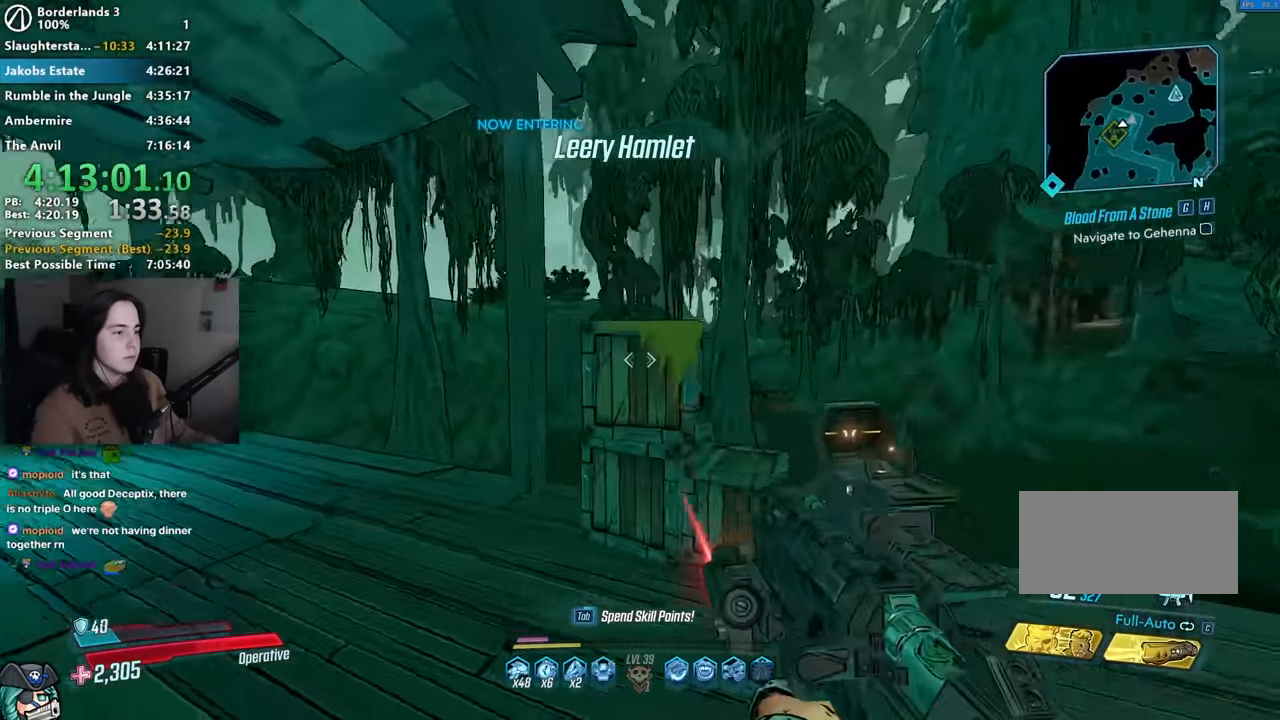
{"keys": ["w"], "mouse": [], "events": [[84, "d", "up"], [284, "space", "down"], [367, "space", "up"], [417, "space", "down"], [500, "space", "up"]]}
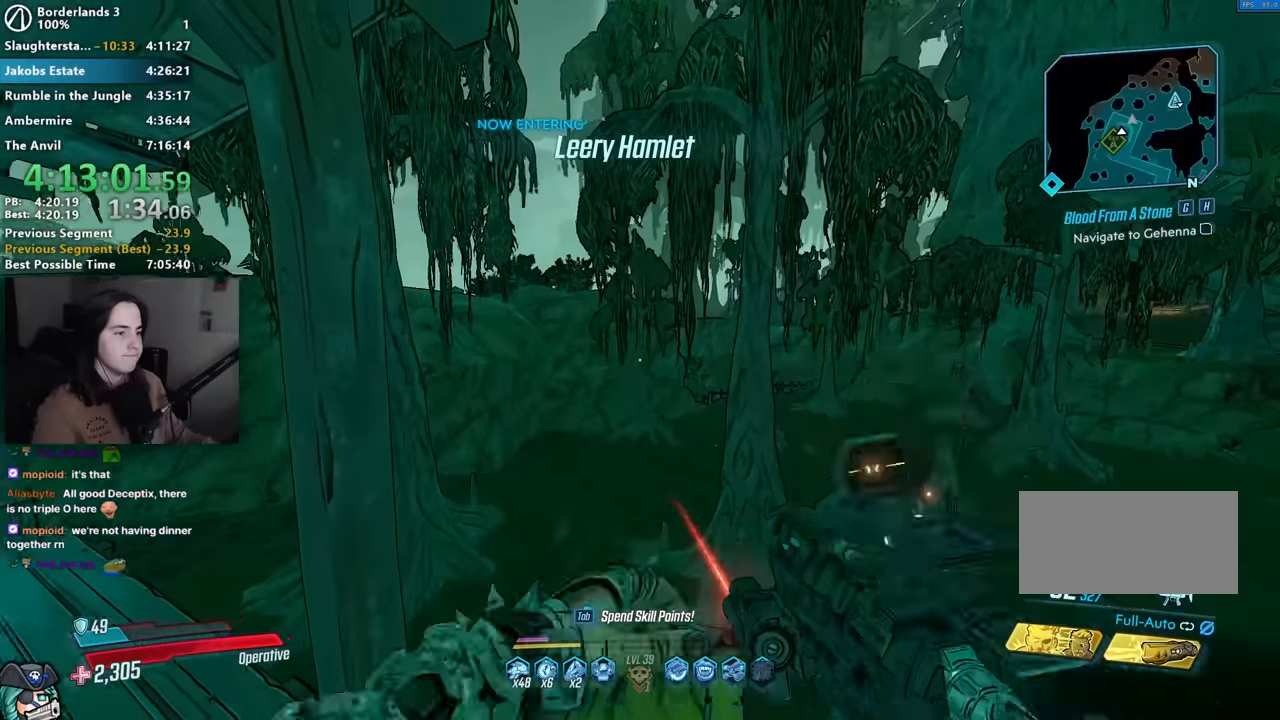
{"keys": ["a", "w"], "mouse": [], "events": [[50, "space", "down"], [100, "w", "up"], [150, "space", "up"], [434, "a", "down"], [434, "w", "down"]]}
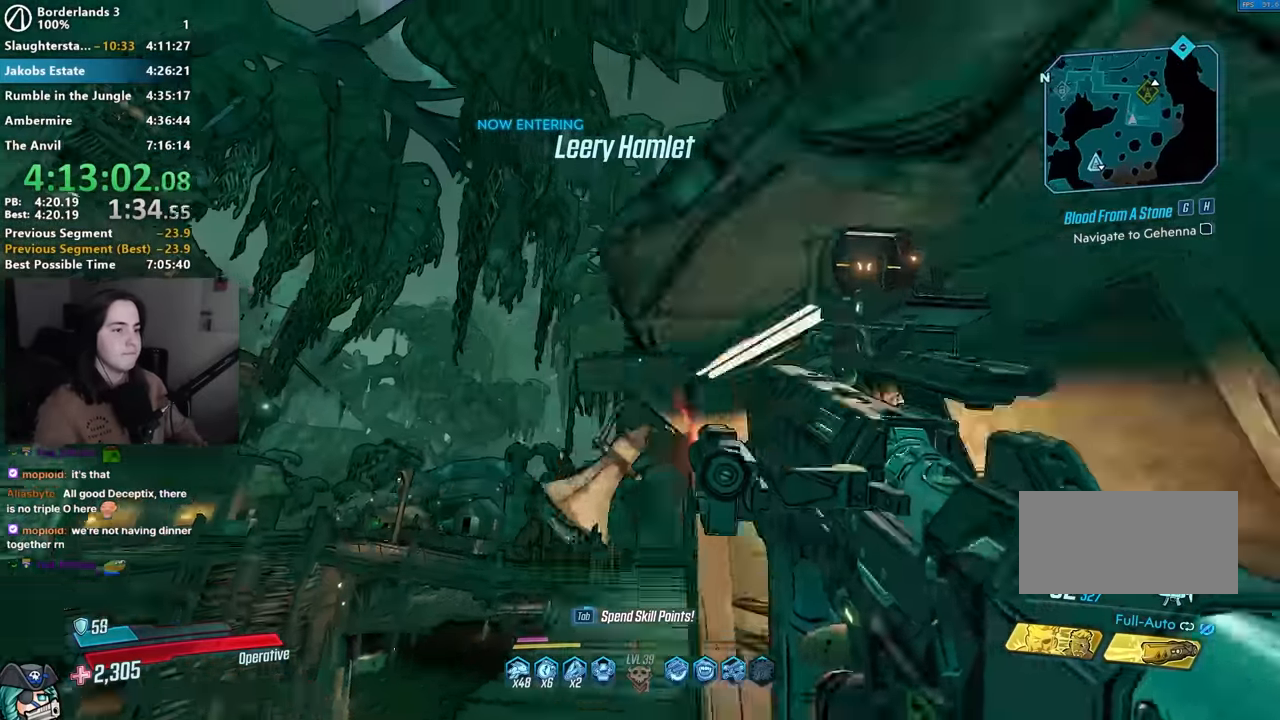
{"keys": ["d", "s"], "mouse": [], "events": [[67, "a", "up"], [67, "space", "down"], [117, "space", "up"], [217, "d", "down"], [400, "w", "up"], [500, "s", "down"]]}
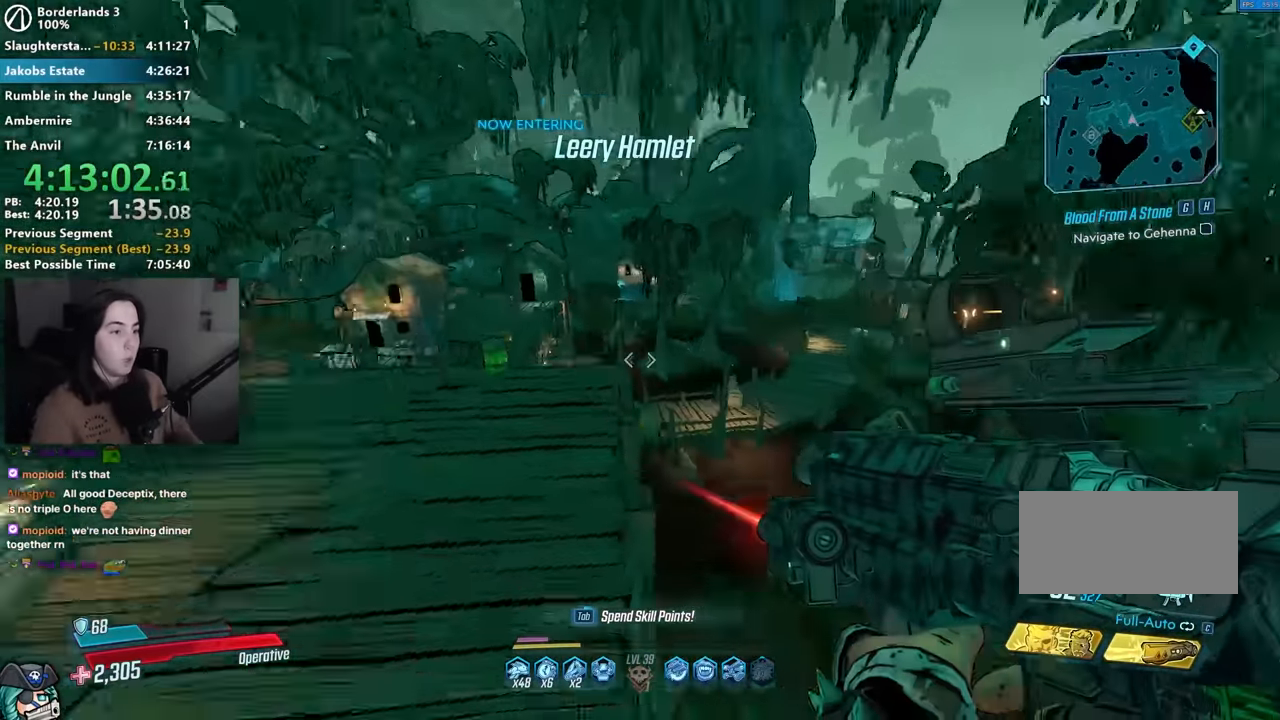
{"keys": ["d", "s"], "mouse": [], "events": []}
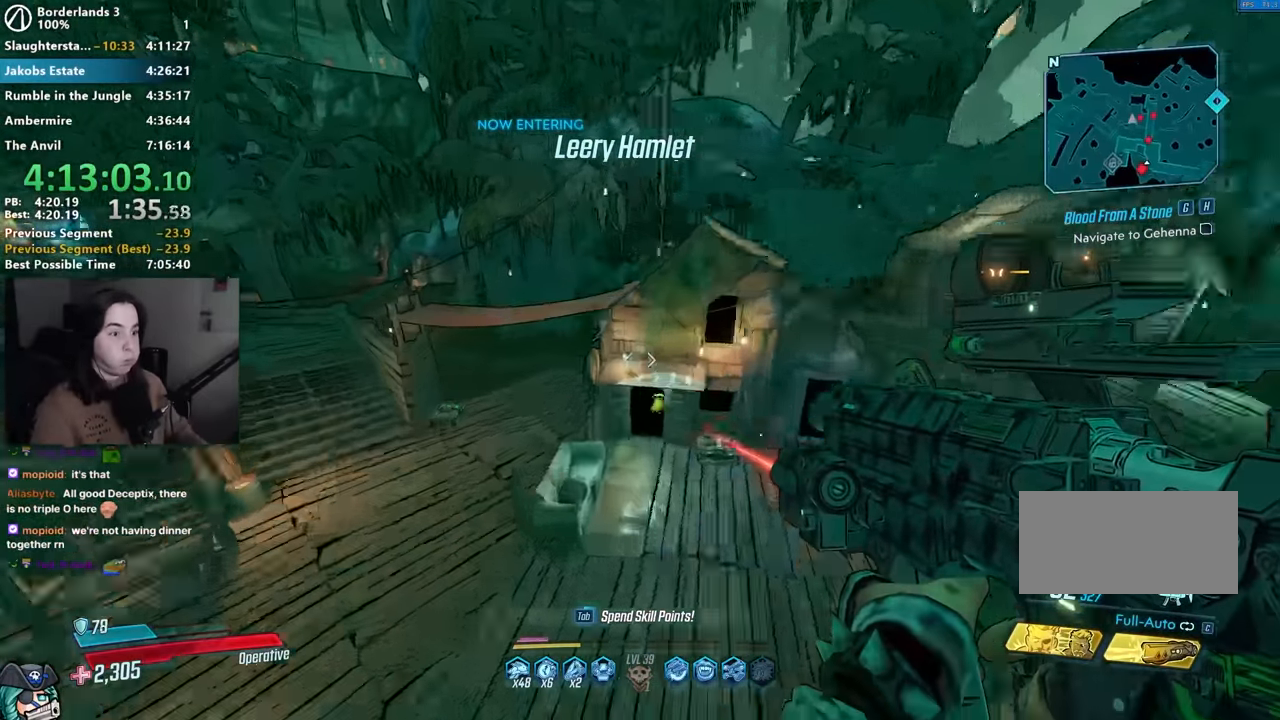
{"keys": ["d", "s"], "mouse": [], "events": []}
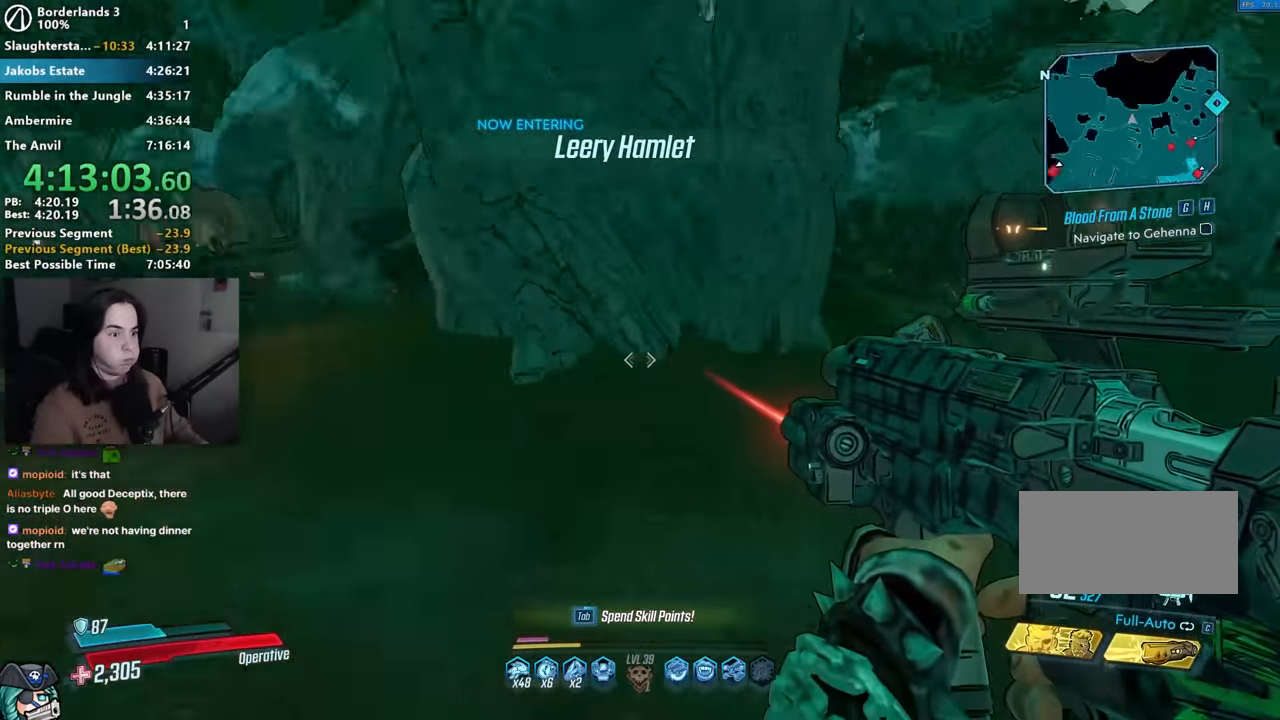
{"keys": ["w"], "mouse": [], "events": [[67, "s", "up"], [217, "w", "down"], [300, "shift", "down"], [400, "shift", "up"], [450, "d", "up"]]}
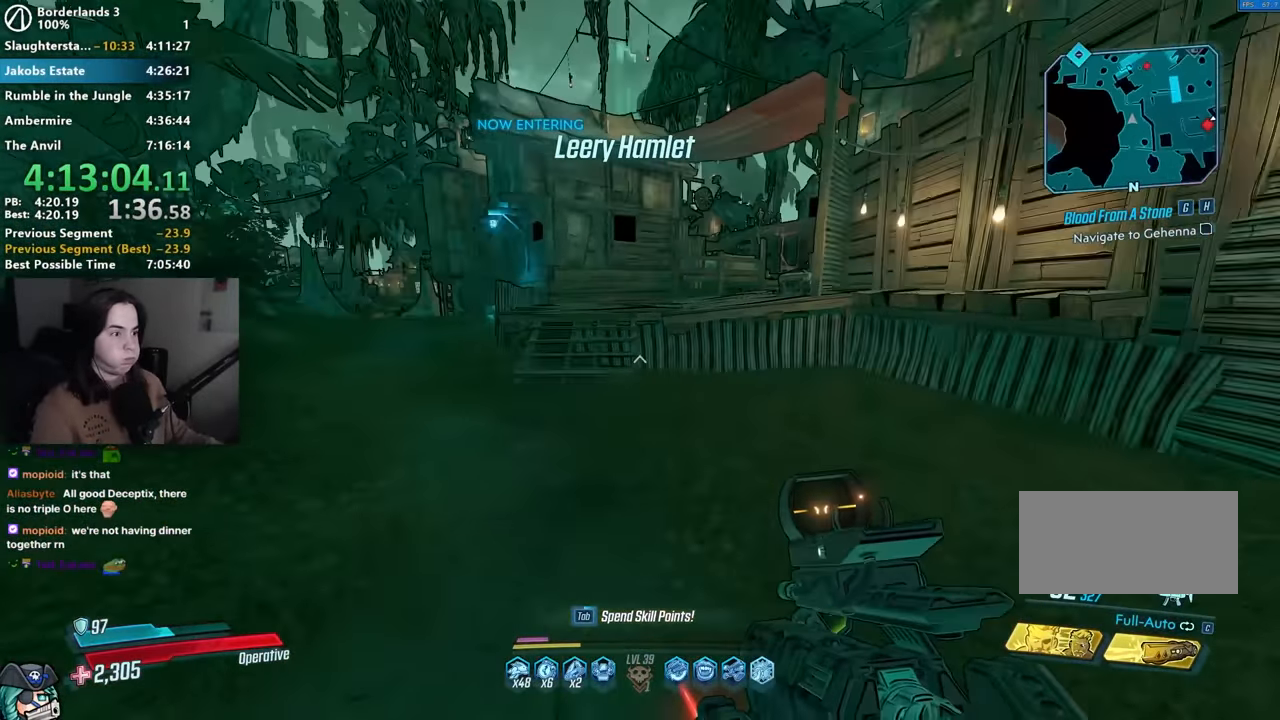
{"keys": ["w"], "mouse": [], "events": [[184, "a", "down"], [367, "a", "up"]]}
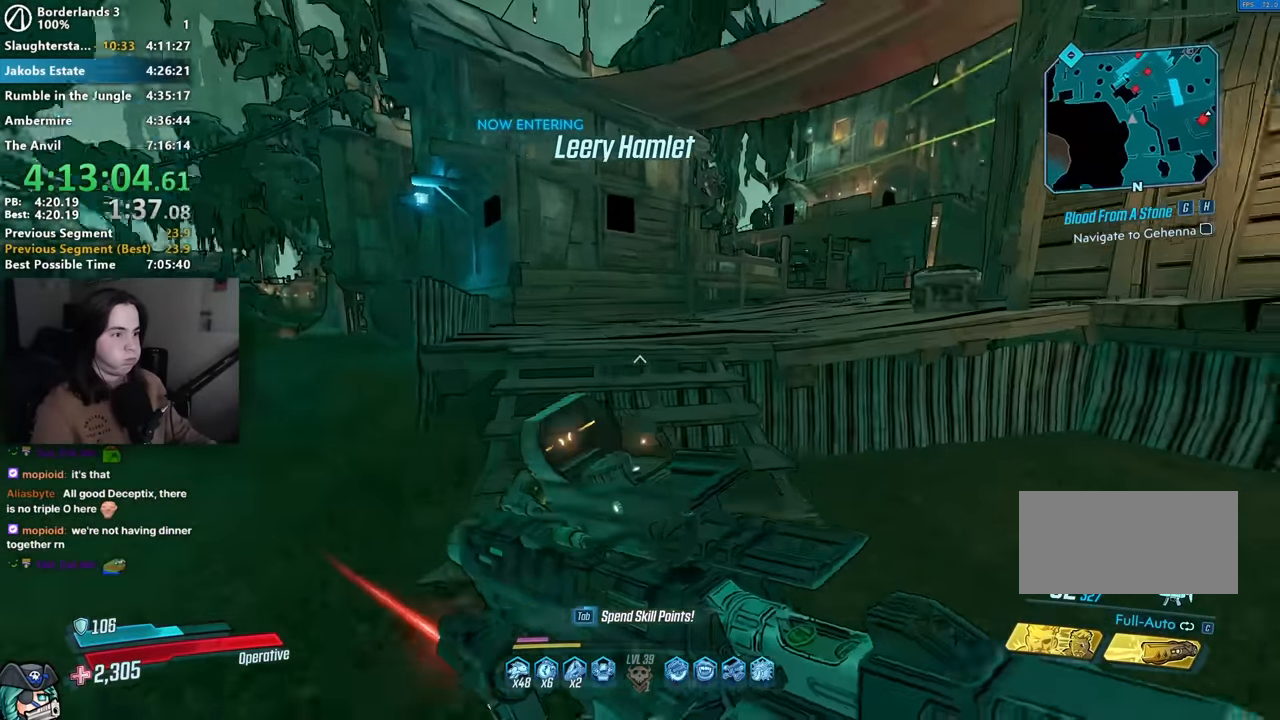
{"keys": ["w"], "mouse": [], "events": []}
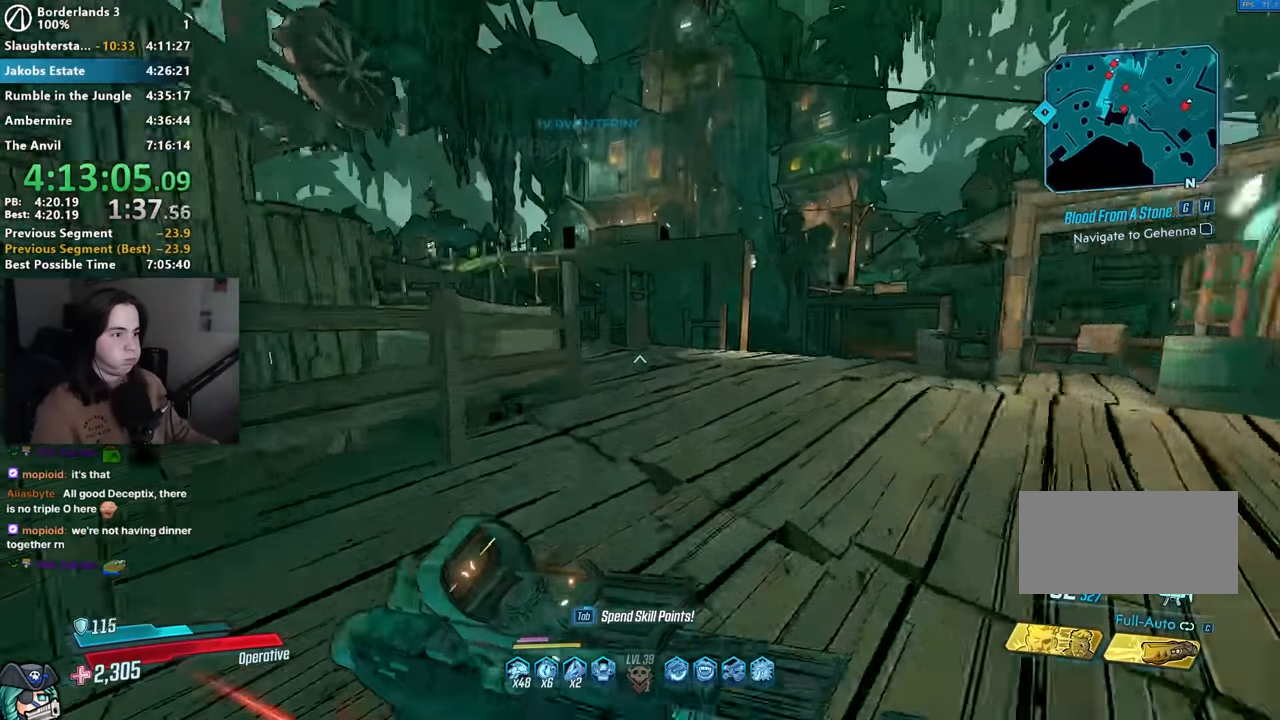
{"keys": ["w"], "mouse": [], "events": [[167, "d", "down"], [267, "d", "up"], [350, "a", "down"], [484, "a", "up"]]}
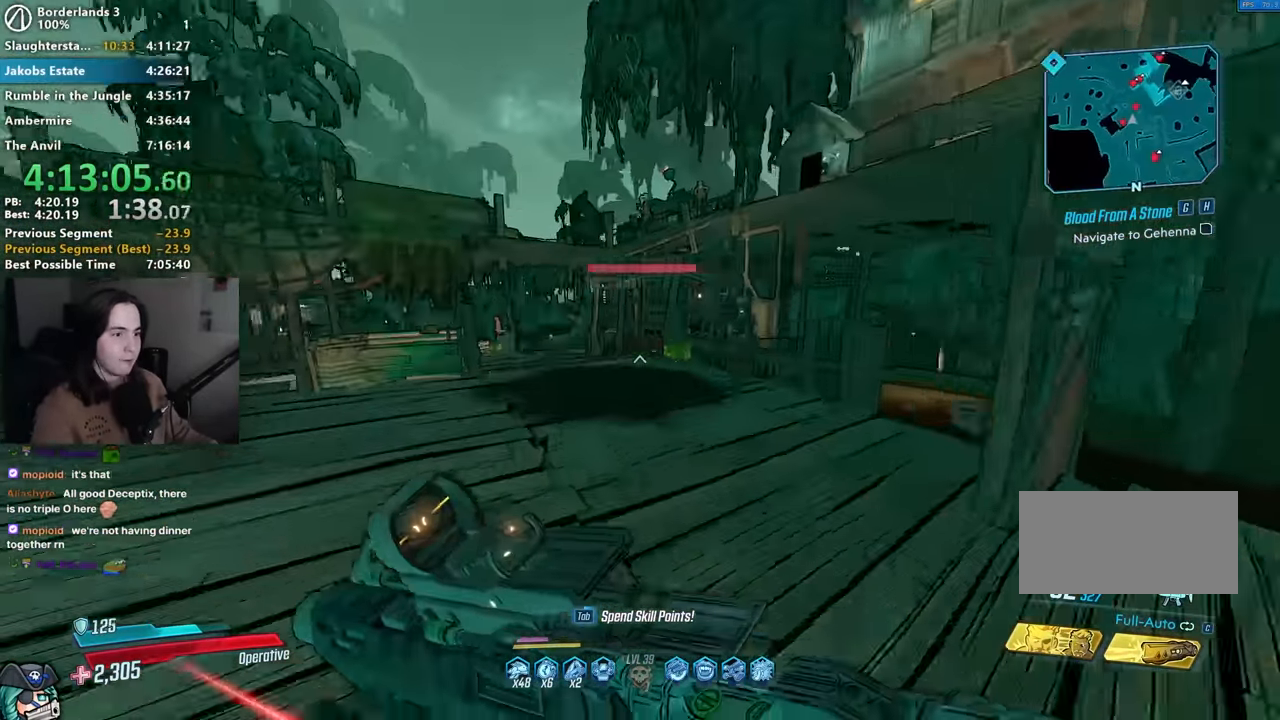
{"keys": ["w"], "mouse": [], "events": [[234, "a", "down"], [267, "a", "up"]]}
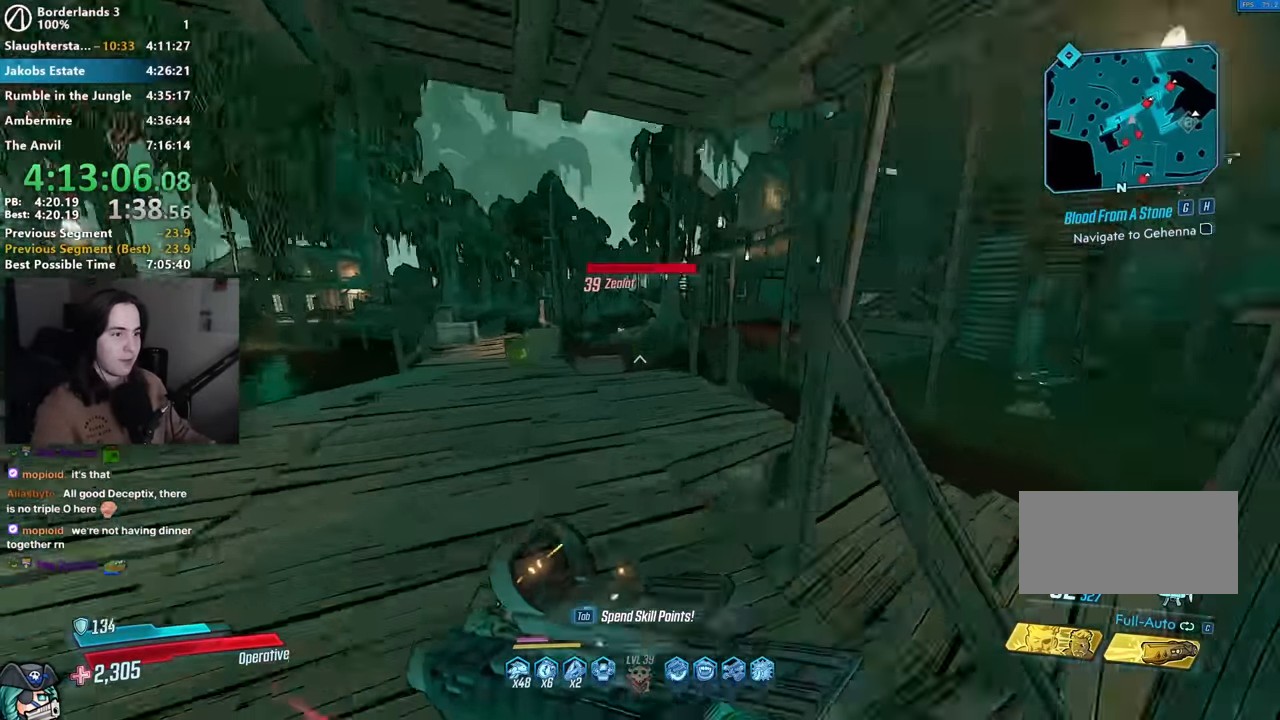
{"keys": ["w"], "mouse": [], "events": []}